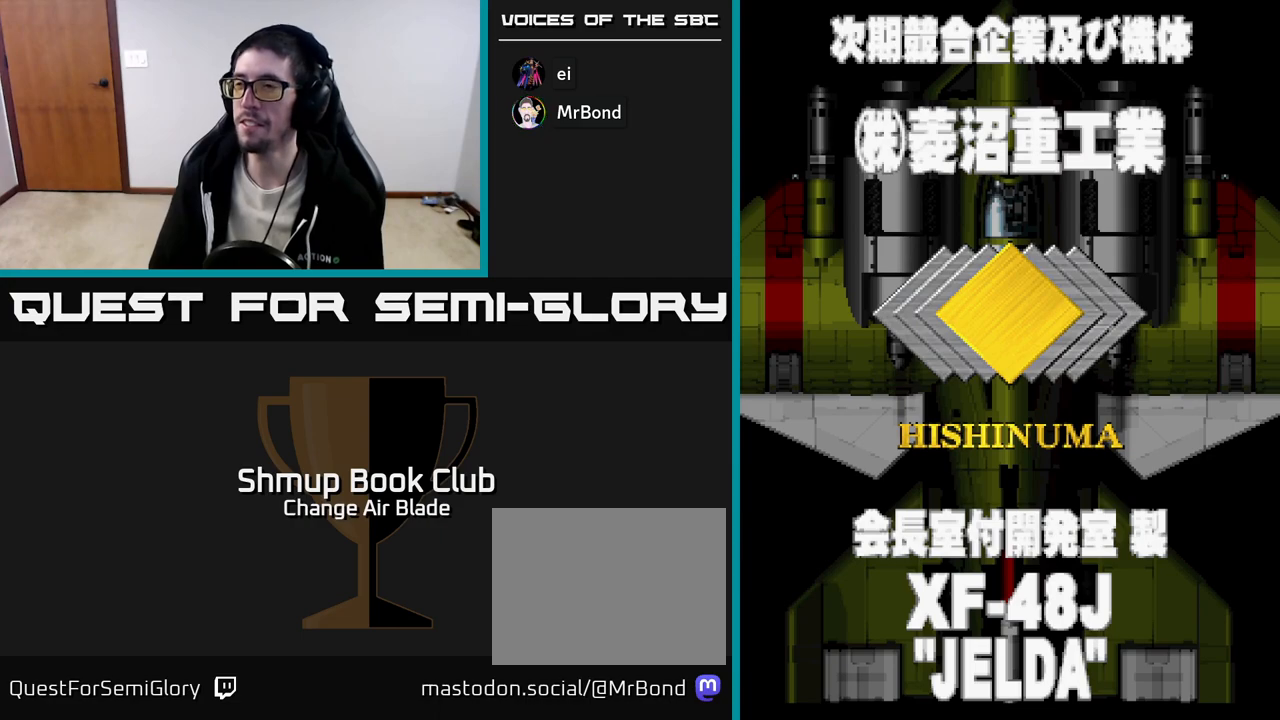
Gameplay with a controller (Xbox layout); each line is a JSON object with the inputs held at the frame after it. "events" lists button and stick changes between this image and that frame as [ms after this image, input, new state], when the widget could be followed in between.
{"buttons": [], "left_stick": "center", "right_stick": "center", "events": [[117, "A", "down"], [267, "A", "up"]]}
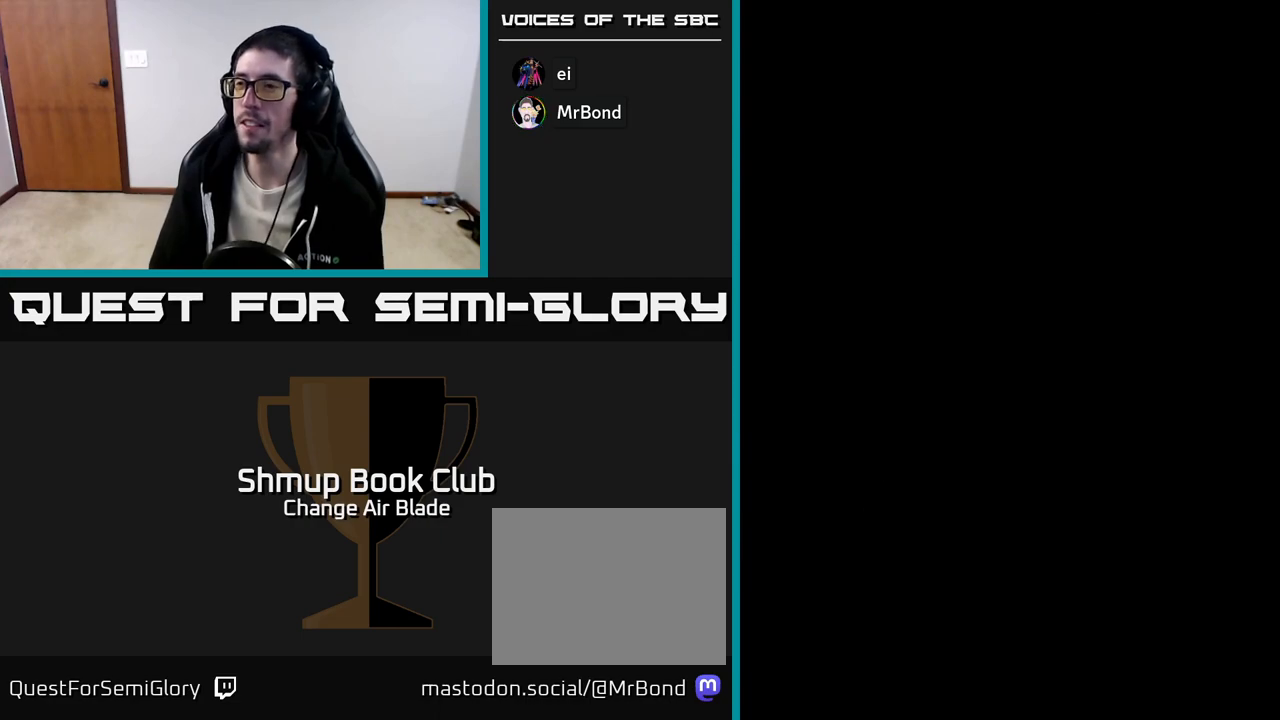
{"buttons": [], "left_stick": "center", "right_stick": "center", "events": [[233, "DPAD_RIGHT", "down"], [483, "DPAD_RIGHT", "up"]]}
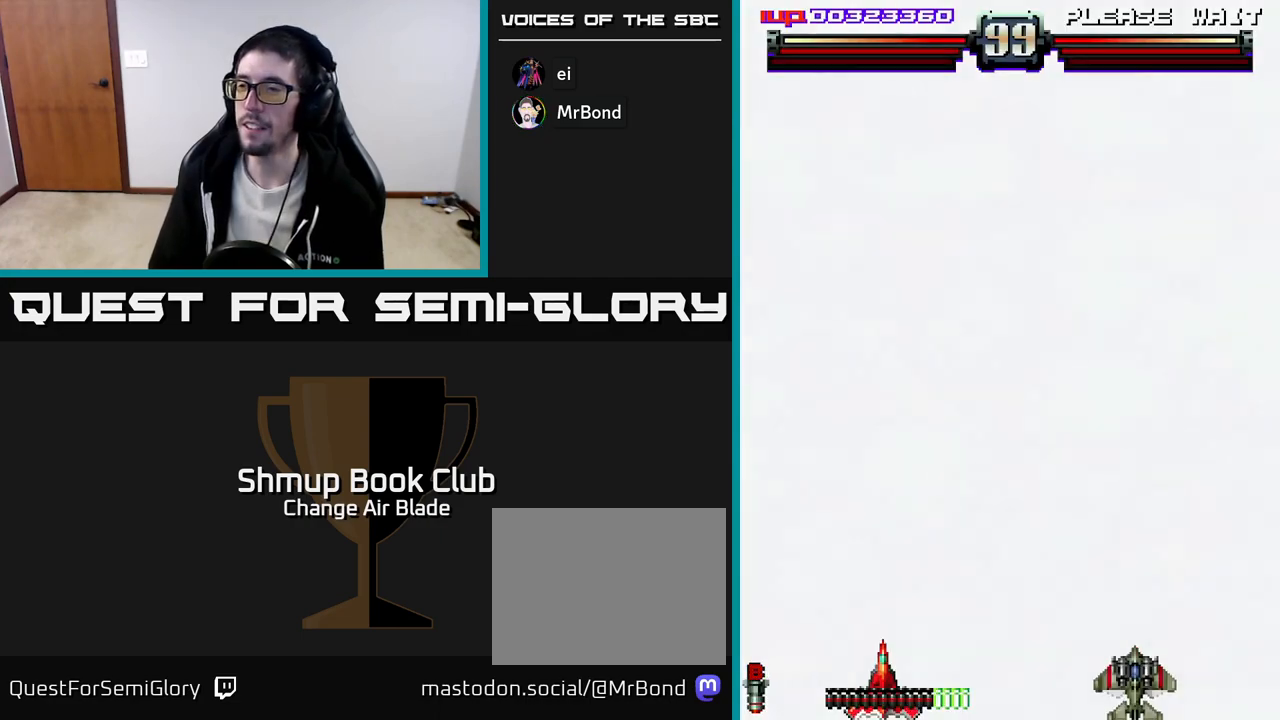
{"buttons": ["X", "DPAD_RIGHT"], "left_stick": "center", "right_stick": "center", "events": [[250, "DPAD_RIGHT", "down"], [383, "X", "down"]]}
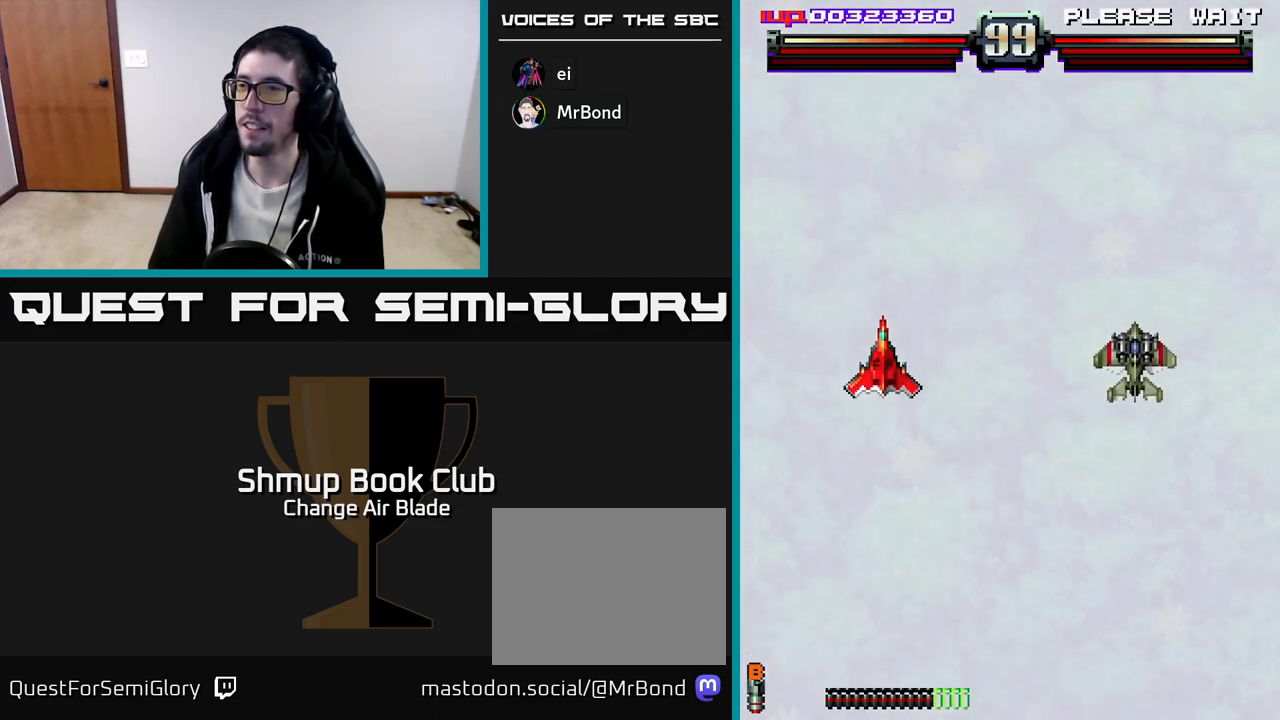
{"buttons": ["DPAD_RIGHT"], "left_stick": "center", "right_stick": "center", "events": [[117, "X", "up"], [217, "DPAD_DOWN", "down"], [400, "DPAD_DOWN", "up"]]}
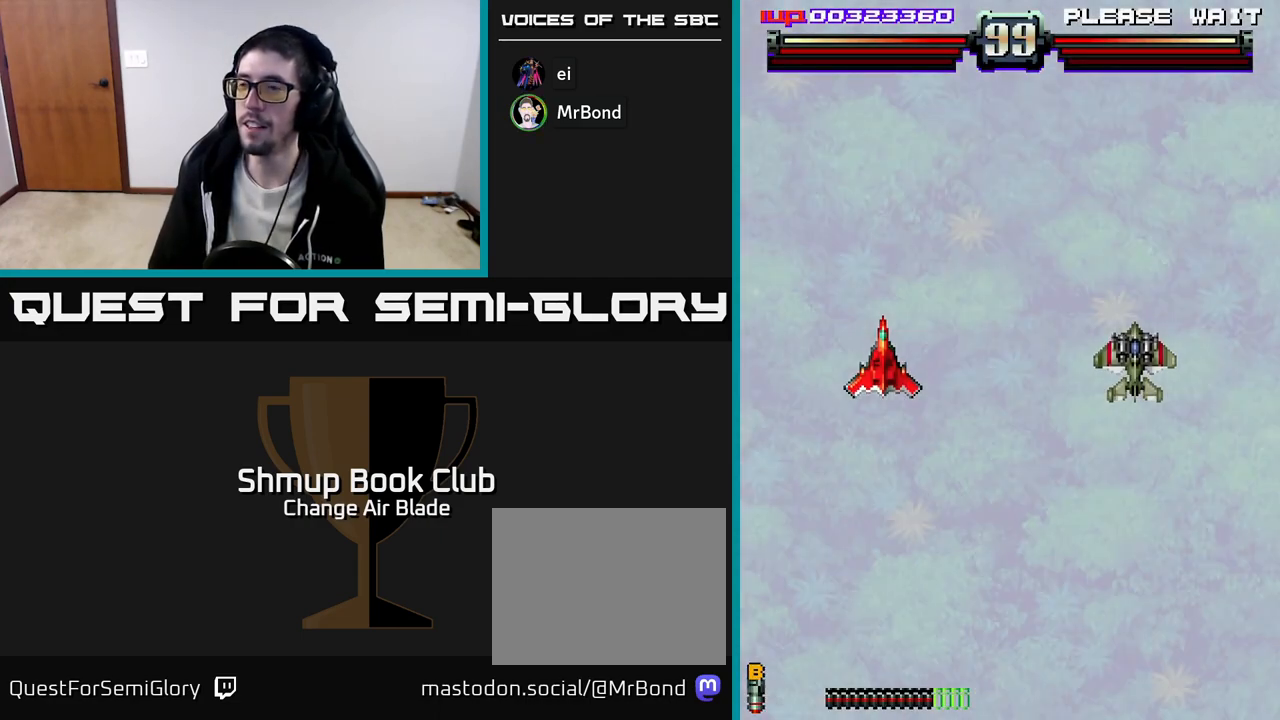
{"buttons": ["X", "DPAD_RIGHT"], "left_stick": "center", "right_stick": "center", "events": [[33, "DPAD_DOWN", "down"], [233, "DPAD_DOWN", "up"], [483, "X", "down"]]}
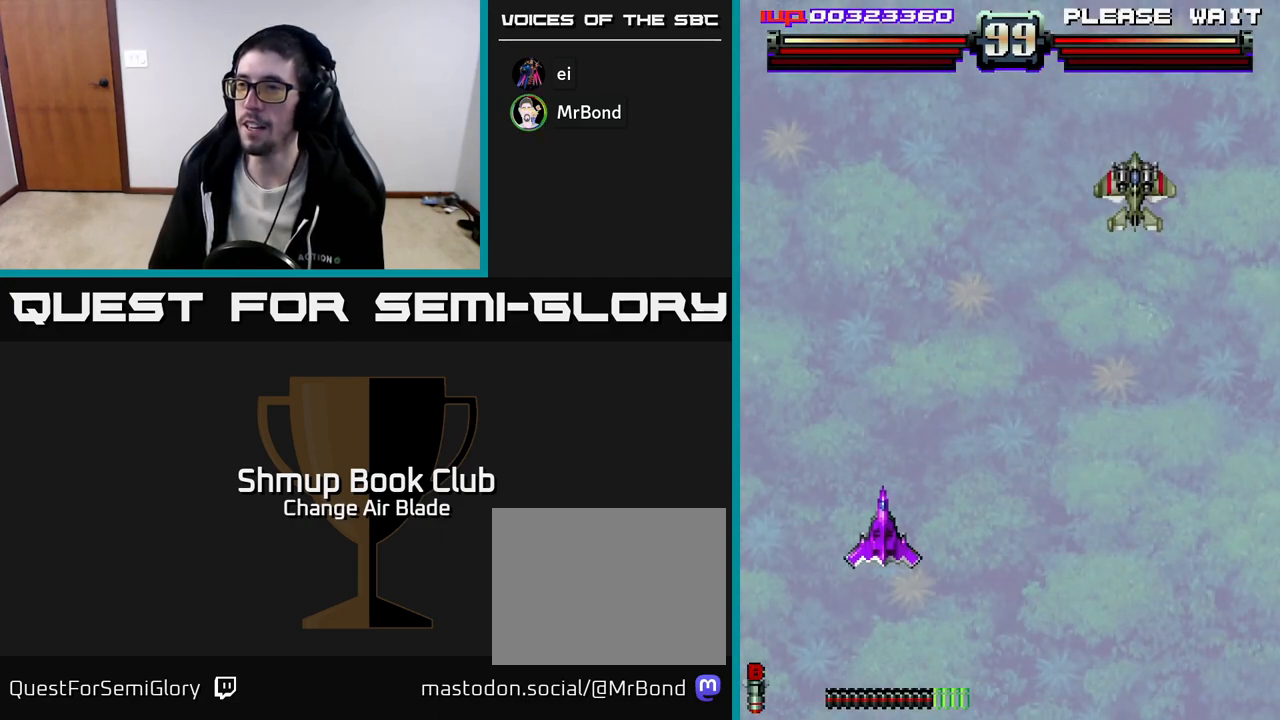
{"buttons": ["X", "DPAD_RIGHT"], "left_stick": "center", "right_stick": "center", "events": [[33, "DPAD_DOWN", "down"], [200, "DPAD_DOWN", "up"]]}
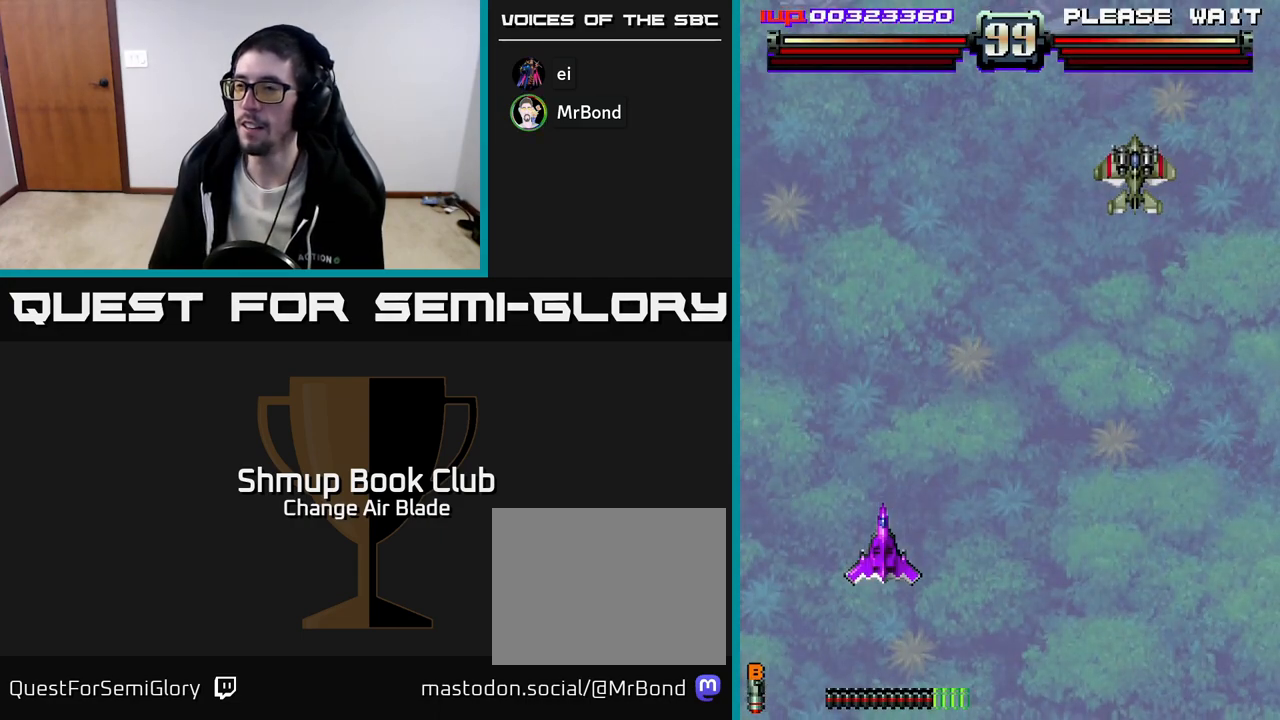
{"buttons": ["DPAD_RIGHT"], "left_stick": "center", "right_stick": "center", "events": [[50, "X", "up"], [233, "X", "down"], [333, "X", "up"]]}
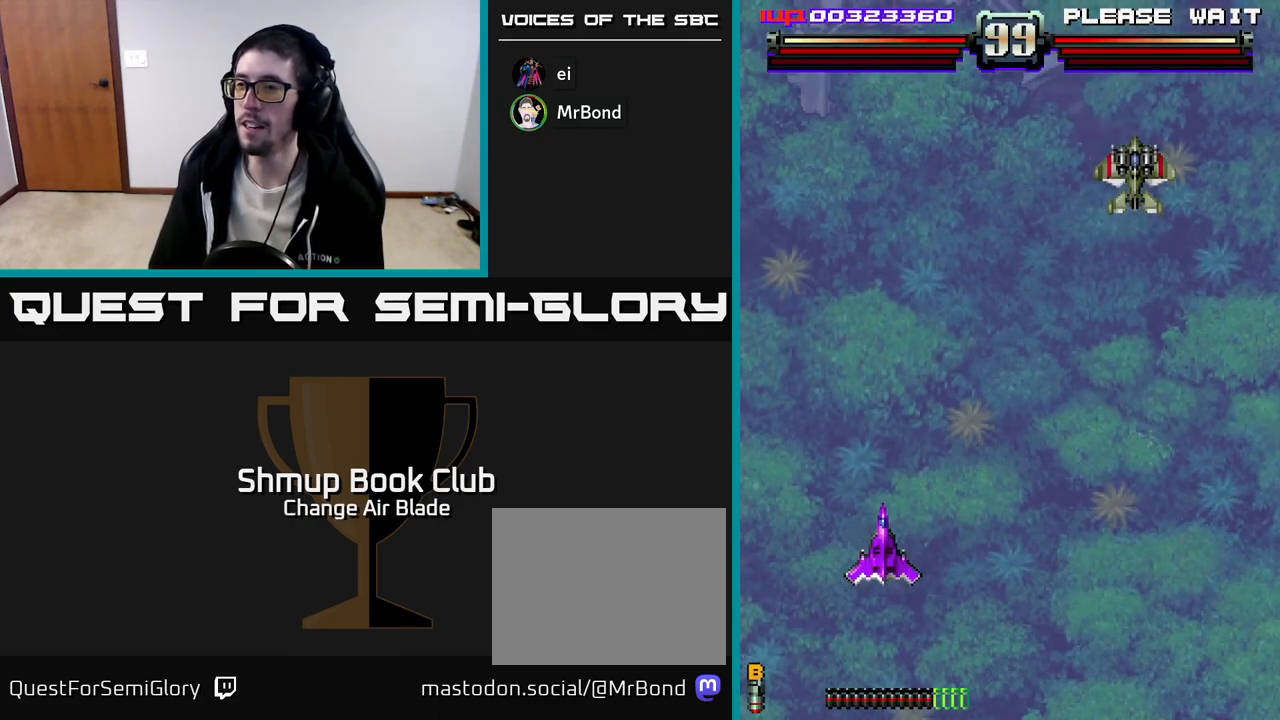
{"buttons": [], "left_stick": "center", "right_stick": "center", "events": [[100, "DPAD_RIGHT", "up"], [150, "DPAD_UP", "down"], [167, "DPAD_LEFT", "down"], [250, "DPAD_UP", "up"], [367, "DPAD_LEFT", "up"]]}
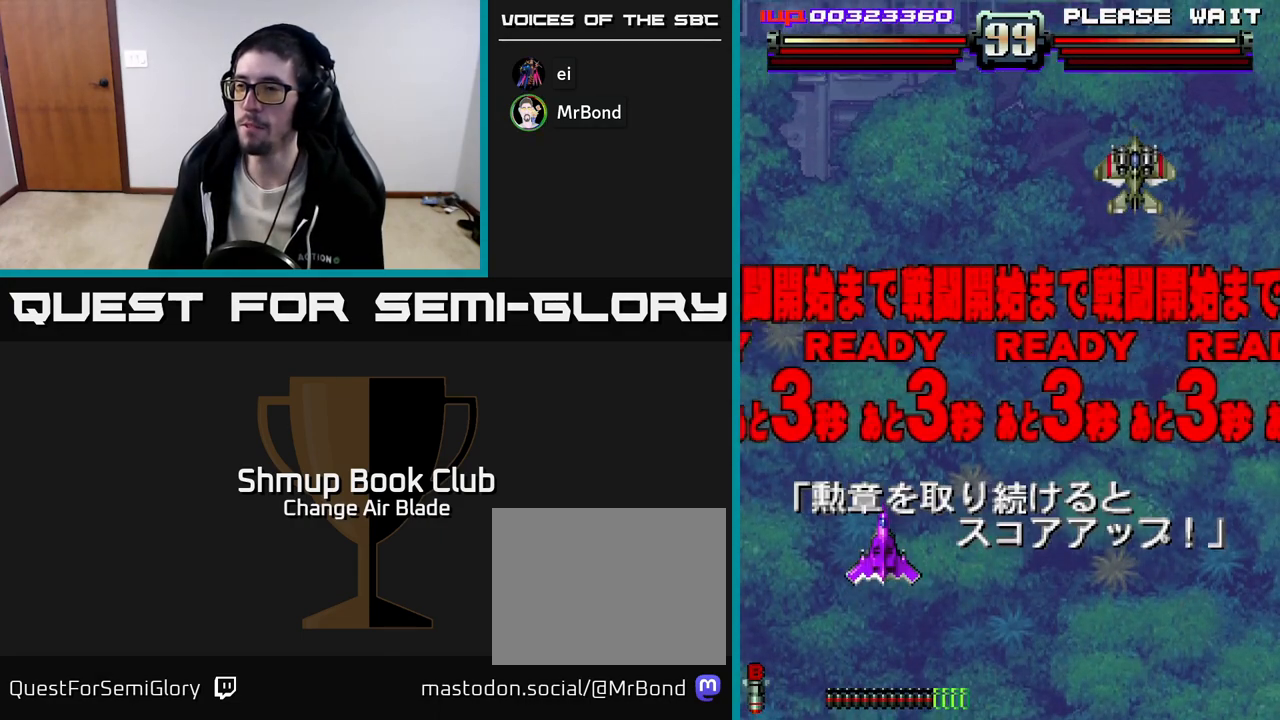
{"buttons": ["X", "DPAD_RIGHT"], "left_stick": "center", "right_stick": "center", "events": [[17, "X", "down"], [133, "DPAD_UP", "down"], [200, "X", "up"], [217, "DPAD_RIGHT", "down"], [217, "DPAD_UP", "up"], [483, "X", "down"]]}
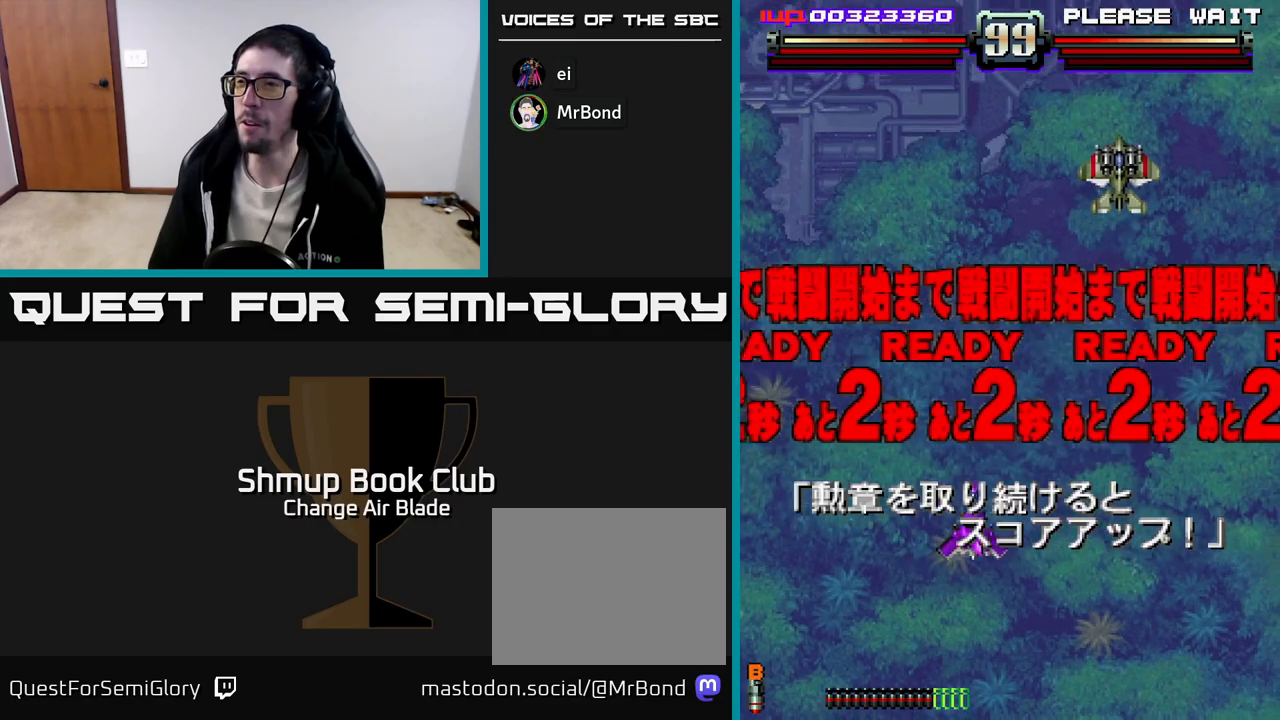
{"buttons": ["X", "DPAD_DOWN", "DPAD_RIGHT"], "left_stick": "center", "right_stick": "center", "events": [[167, "DPAD_DOWN", "down"], [267, "DPAD_RIGHT", "up"], [383, "DPAD_RIGHT", "down"]]}
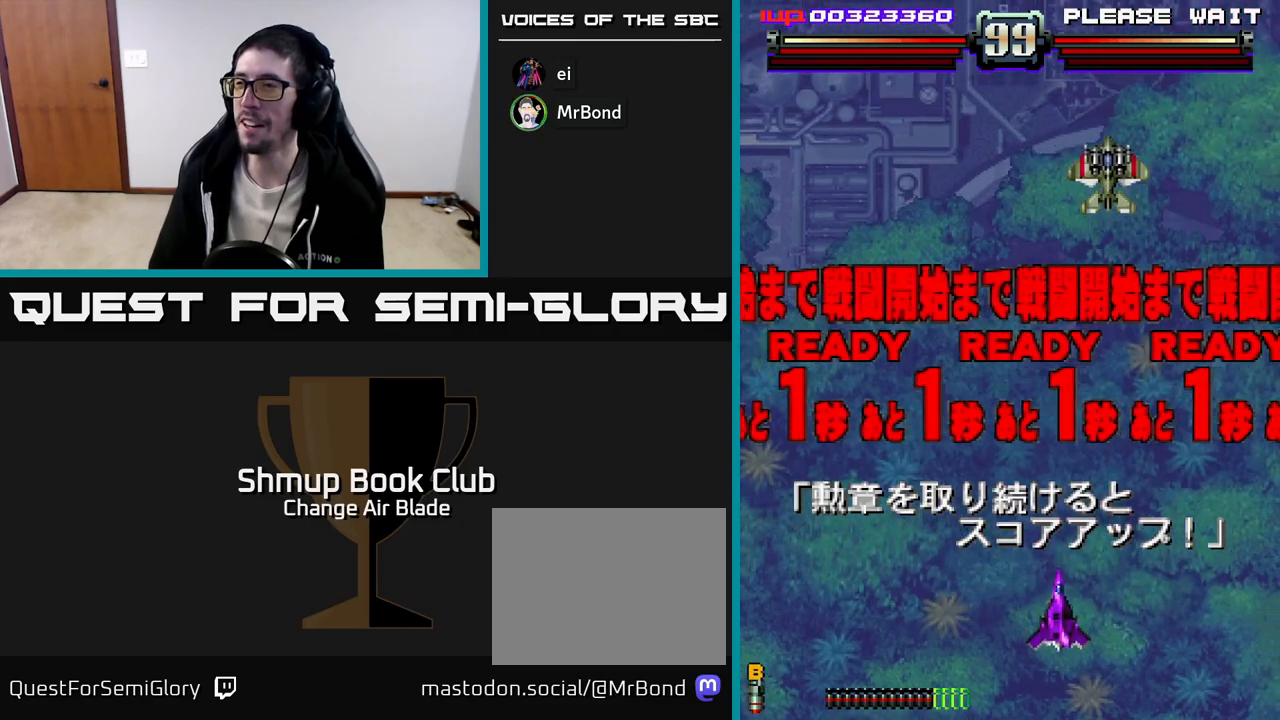
{"buttons": ["X", "DPAD_UP"], "left_stick": "center", "right_stick": "center", "events": [[83, "DPAD_RIGHT", "up"], [233, "DPAD_DOWN", "up"], [233, "DPAD_RIGHT", "down"], [317, "DPAD_UP", "down"], [350, "DPAD_RIGHT", "up"]]}
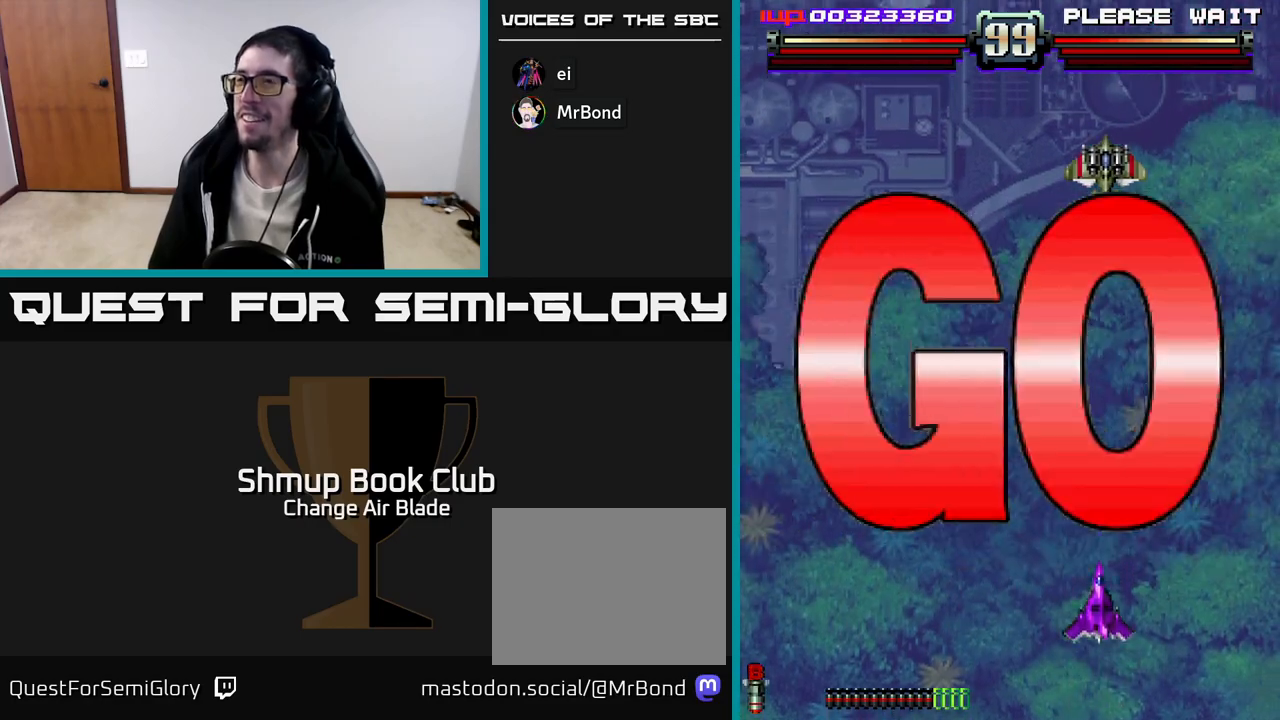
{"buttons": ["A", "DPAD_UP", "DPAD_RIGHT"], "left_stick": "center", "right_stick": "center", "events": [[200, "X", "up"], [250, "DPAD_LEFT", "down"], [333, "A", "down"], [383, "DPAD_LEFT", "up"], [433, "DPAD_RIGHT", "down"]]}
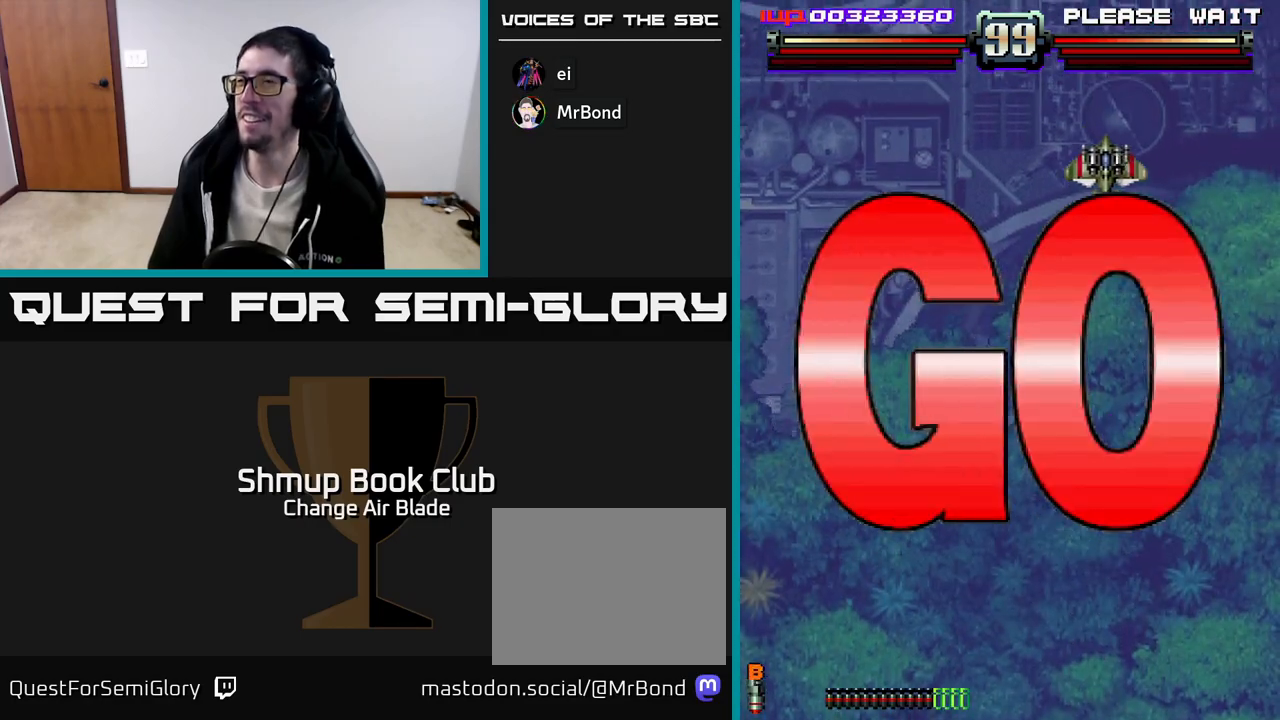
{"buttons": ["X", "DPAD_LEFT"], "left_stick": "center", "right_stick": "center", "events": [[67, "DPAD_UP", "up"], [100, "DPAD_RIGHT", "up"], [133, "A", "up"], [267, "DPAD_LEFT", "down"], [300, "X", "down"]]}
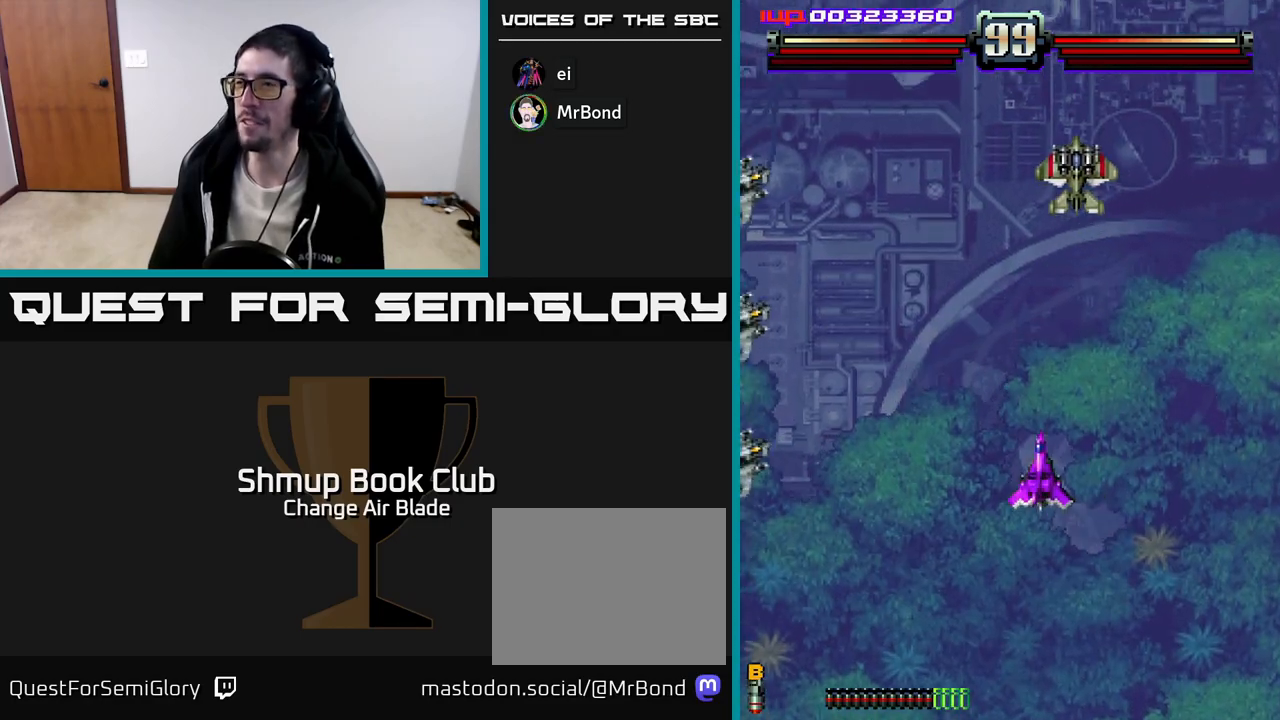
{"buttons": ["A", "DPAD_DOWN"], "left_stick": "center", "right_stick": "center", "events": [[17, "DPAD_LEFT", "up"], [33, "DPAD_UP", "down"], [50, "DPAD_RIGHT", "down"], [100, "DPAD_UP", "up"], [117, "A", "down"], [133, "X", "up"], [150, "DPAD_RIGHT", "up"], [167, "DPAD_DOWN", "down"]]}
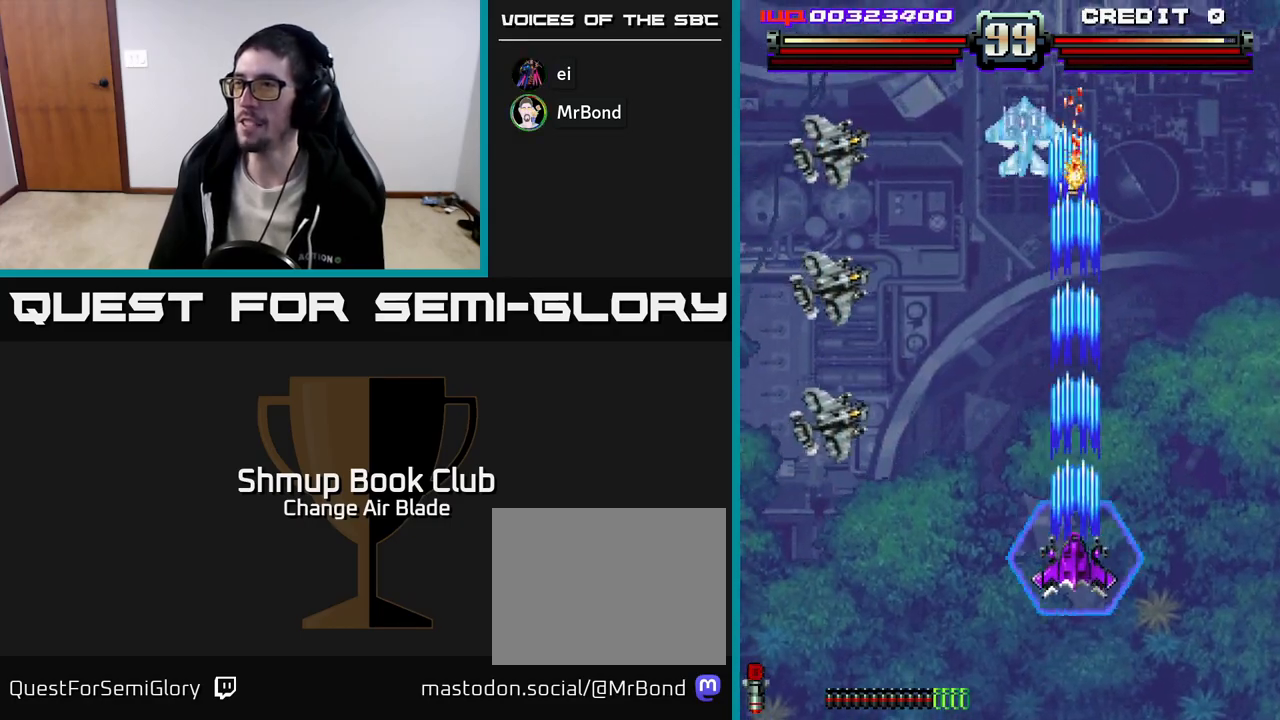
{"buttons": ["A", "DPAD_LEFT"], "left_stick": "center", "right_stick": "center", "events": [[67, "DPAD_DOWN", "up"], [133, "DPAD_LEFT", "down"]]}
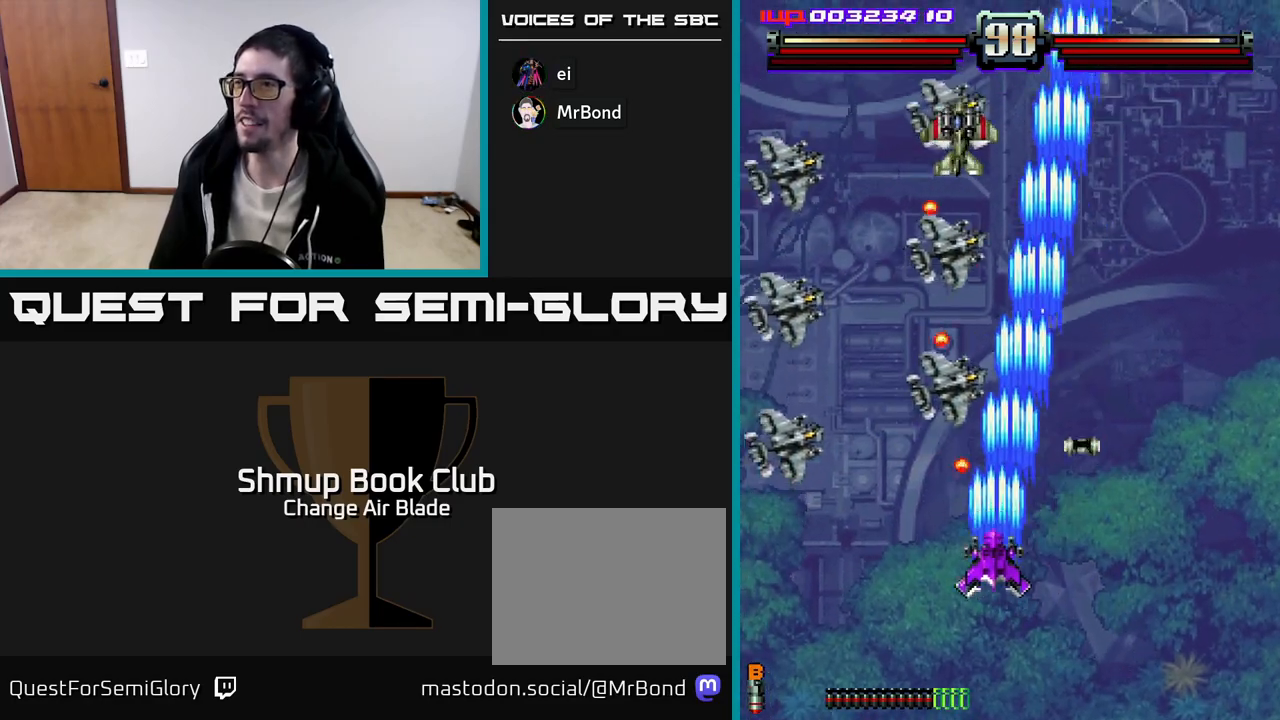
{"buttons": ["A", "DPAD_DOWN", "DPAD_RIGHT"], "left_stick": "center", "right_stick": "center", "events": [[17, "DPAD_UP", "down"], [200, "DPAD_UP", "up"], [217, "DPAD_LEFT", "up"], [233, "DPAD_DOWN", "down"], [233, "DPAD_RIGHT", "down"]]}
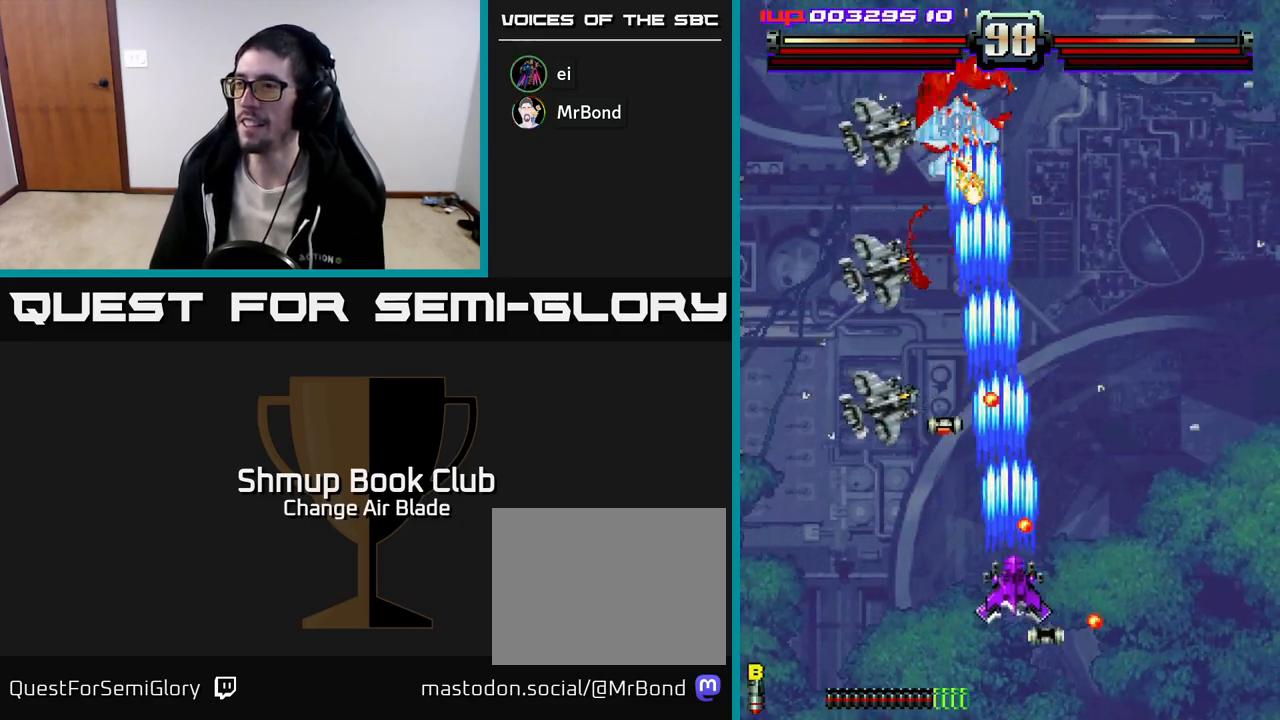
{"buttons": ["A", "DPAD_DOWN"], "left_stick": "center", "right_stick": "center", "events": [[100, "DPAD_RIGHT", "up"], [167, "DPAD_LEFT", "down"], [267, "DPAD_DOWN", "up"], [483, "DPAD_DOWN", "down"], [500, "DPAD_LEFT", "up"]]}
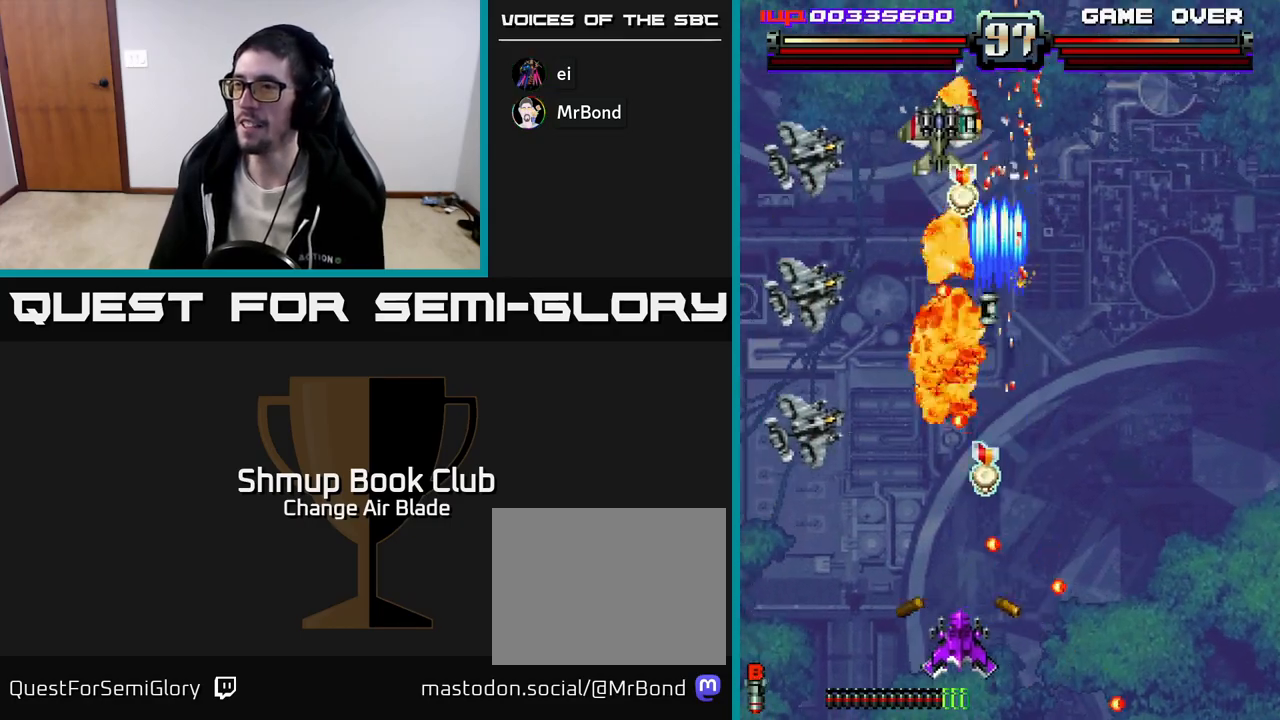
{"buttons": ["A", "DPAD_RIGHT"], "left_stick": "center", "right_stick": "center", "events": [[17, "DPAD_RIGHT", "down"], [50, "DPAD_DOWN", "up"], [217, "DPAD_DOWN", "down"], [250, "DPAD_RIGHT", "up"], [283, "DPAD_LEFT", "down"], [433, "DPAD_LEFT", "up"], [450, "DPAD_RIGHT", "down"], [467, "DPAD_DOWN", "up"]]}
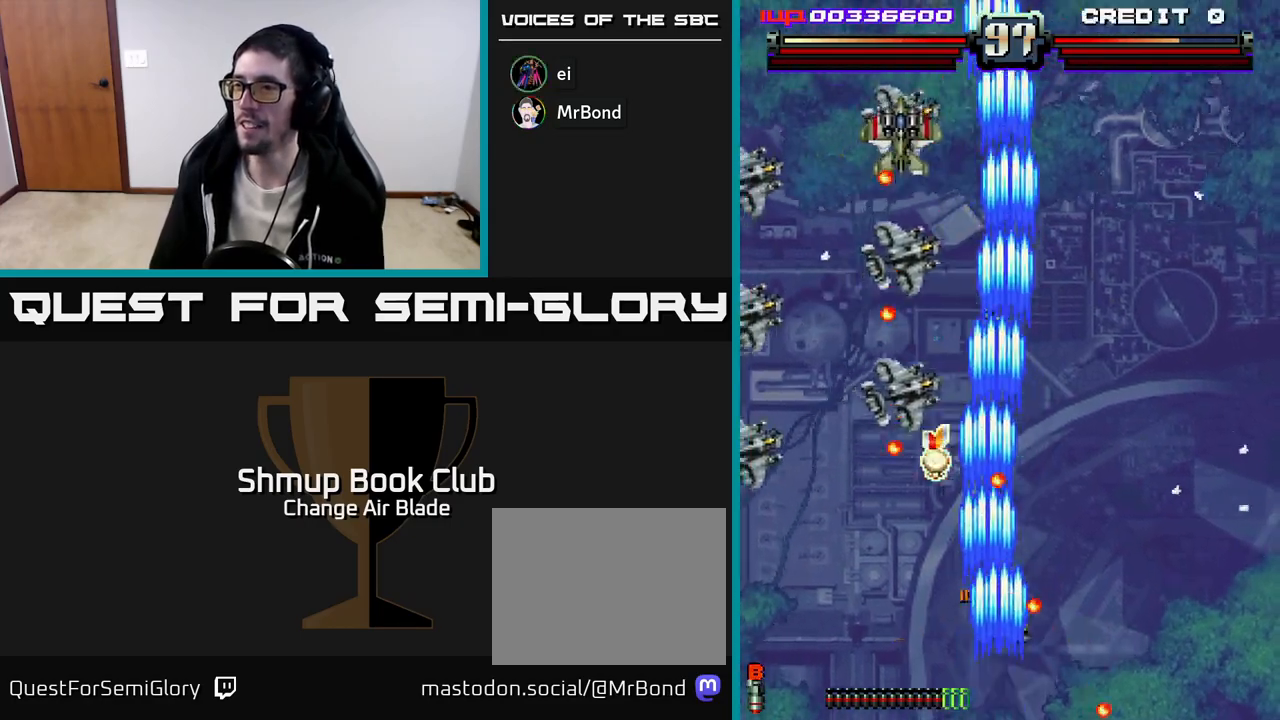
{"buttons": ["DPAD_LEFT"], "left_stick": "center", "right_stick": "center", "events": [[100, "DPAD_RIGHT", "up"], [133, "DPAD_LEFT", "down"], [283, "A", "up"]]}
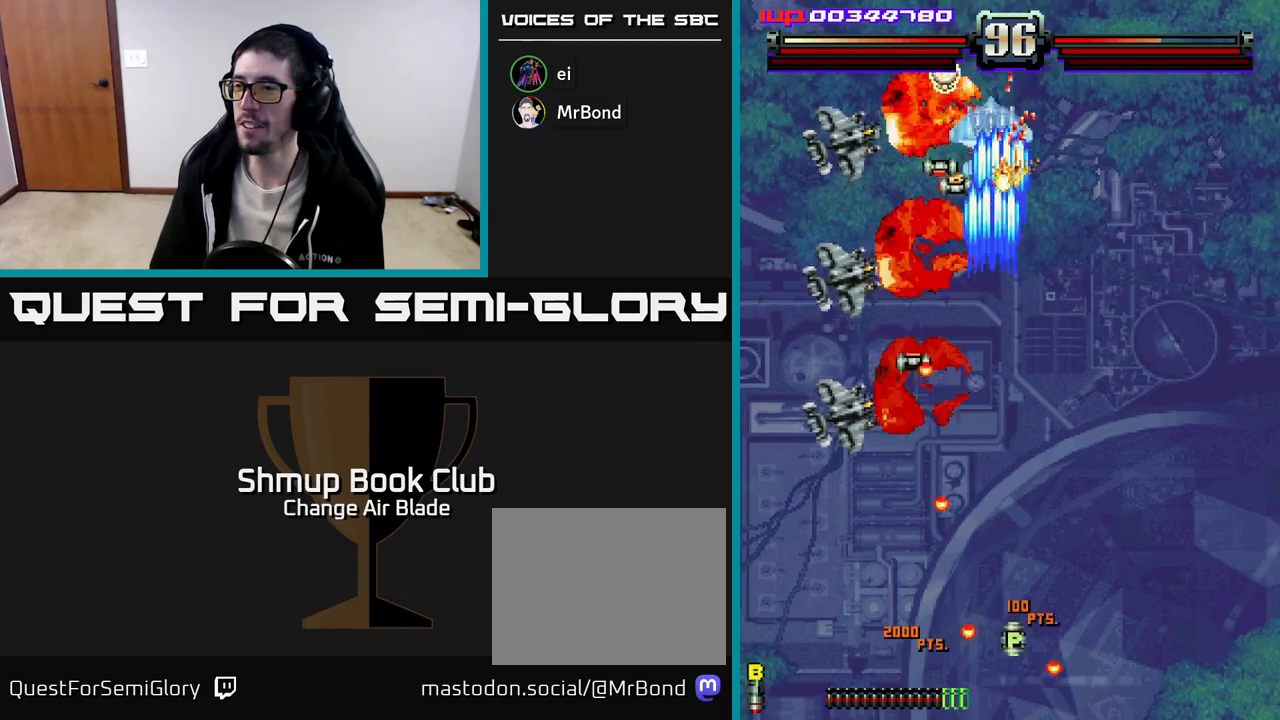
{"buttons": ["A", "DPAD_DOWN", "DPAD_RIGHT"], "left_stick": "center", "right_stick": "center"}
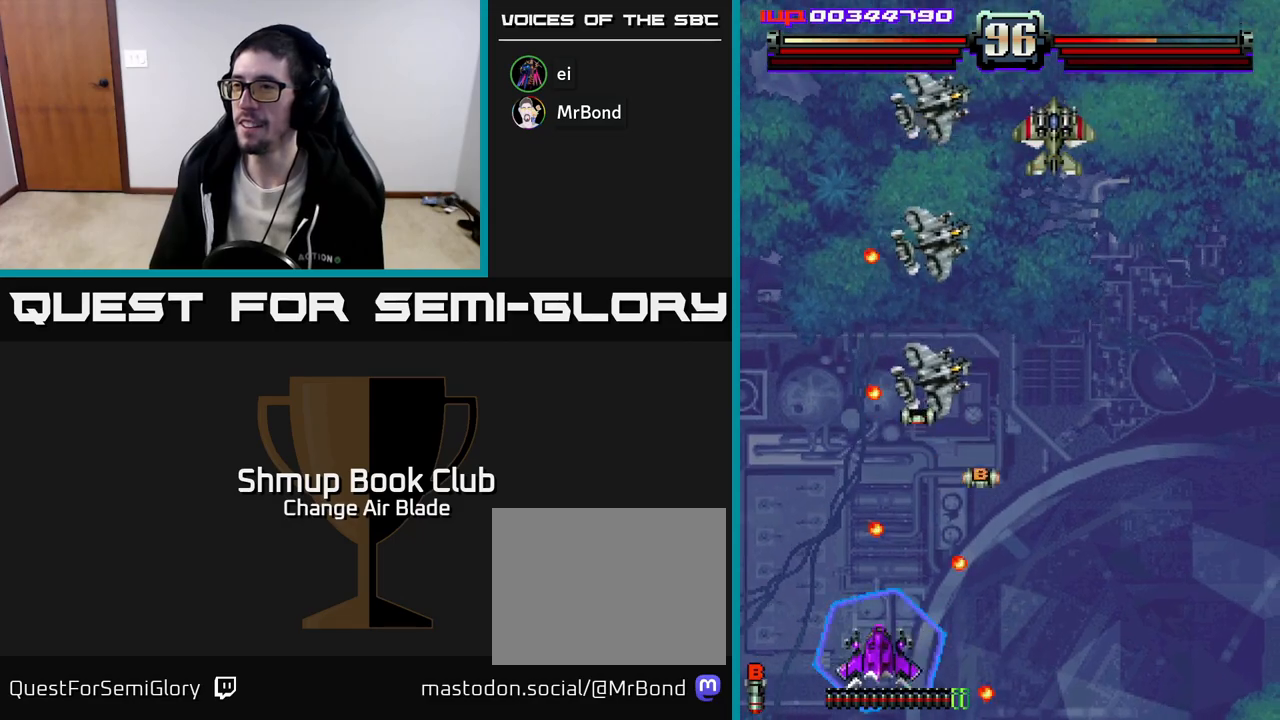
{"buttons": ["A", "DPAD_RIGHT"], "left_stick": "center", "right_stick": "center", "events": [[50, "DPAD_DOWN", "up"], [200, "DPAD_RIGHT", "up"], [233, "DPAD_UP", "down"], [300, "DPAD_LEFT", "down"], [333, "DPAD_LEFT", "up"], [400, "DPAD_RIGHT", "down"], [400, "DPAD_UP", "up"]]}
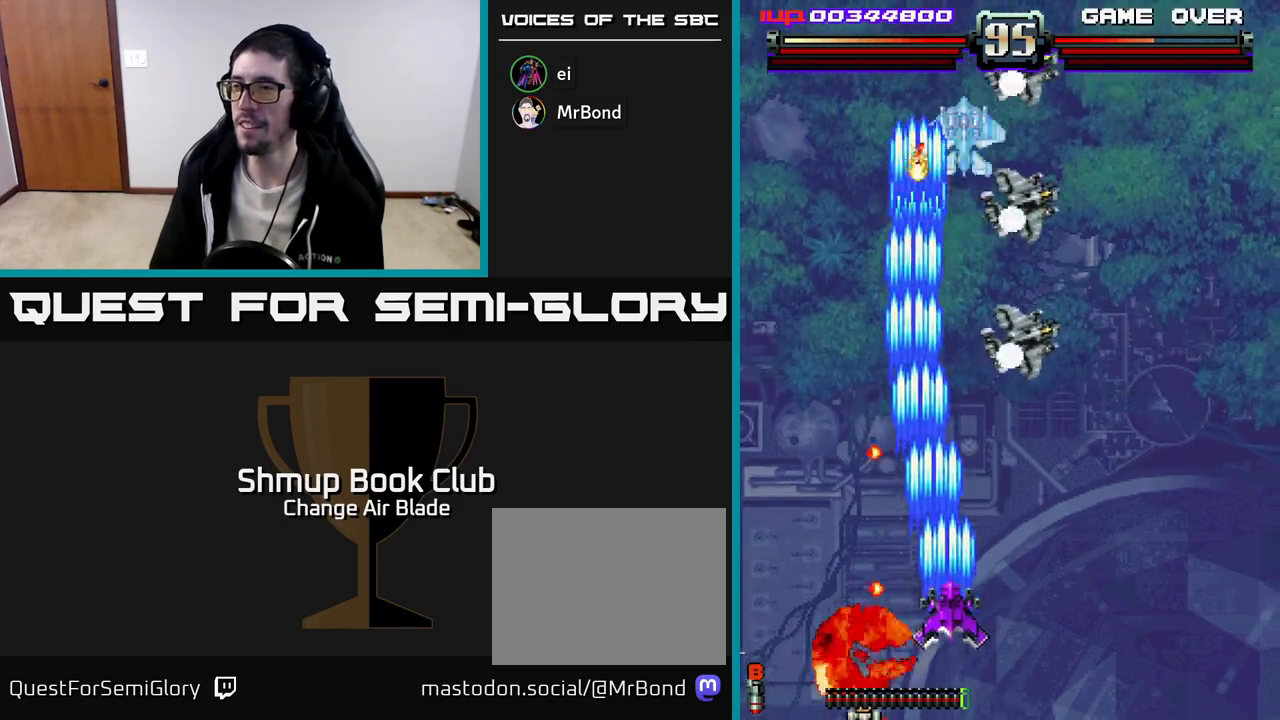
{"buttons": ["A", "DPAD_LEFT"], "left_stick": "center", "right_stick": "center", "events": [[483, "DPAD_RIGHT", "up"], [500, "DPAD_LEFT", "down"]]}
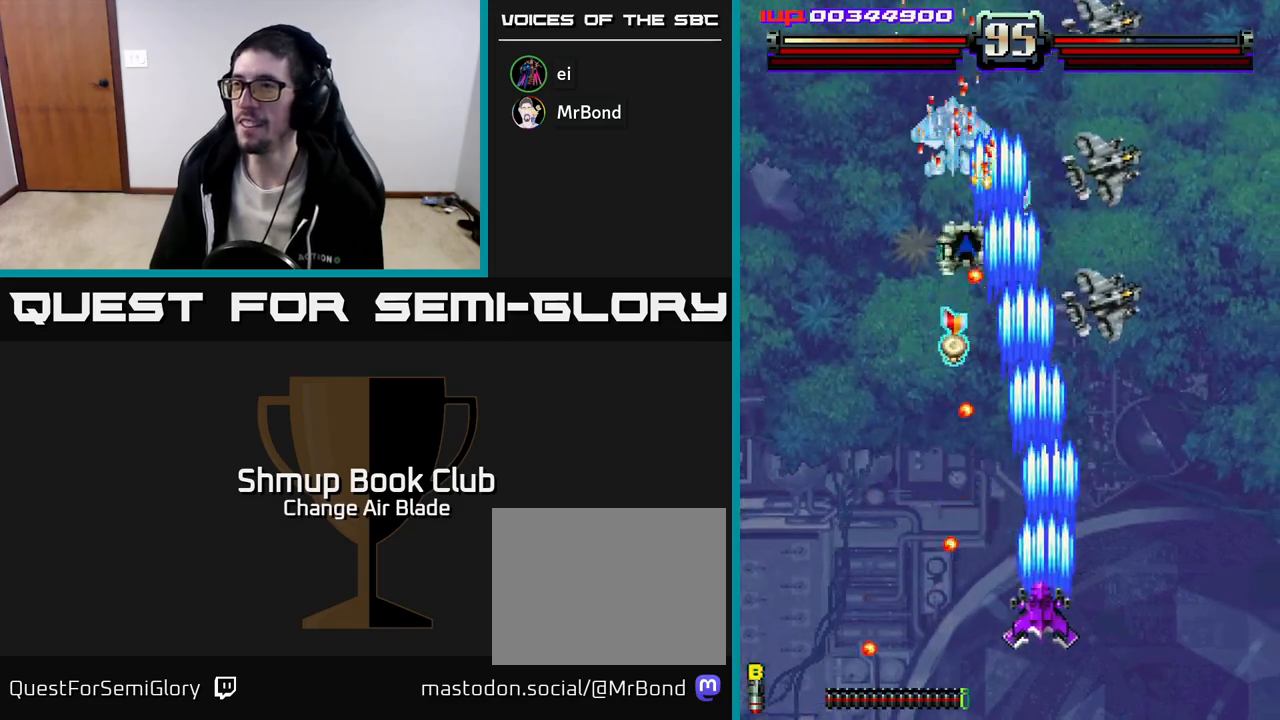
{"buttons": ["A", "DPAD_DOWN"], "left_stick": "center", "right_stick": "center", "events": [[217, "DPAD_LEFT", "up"], [233, "DPAD_DOWN", "down"], [250, "DPAD_RIGHT", "down"], [317, "DPAD_RIGHT", "up"], [333, "DPAD_LEFT", "down"], [500, "DPAD_LEFT", "up"]]}
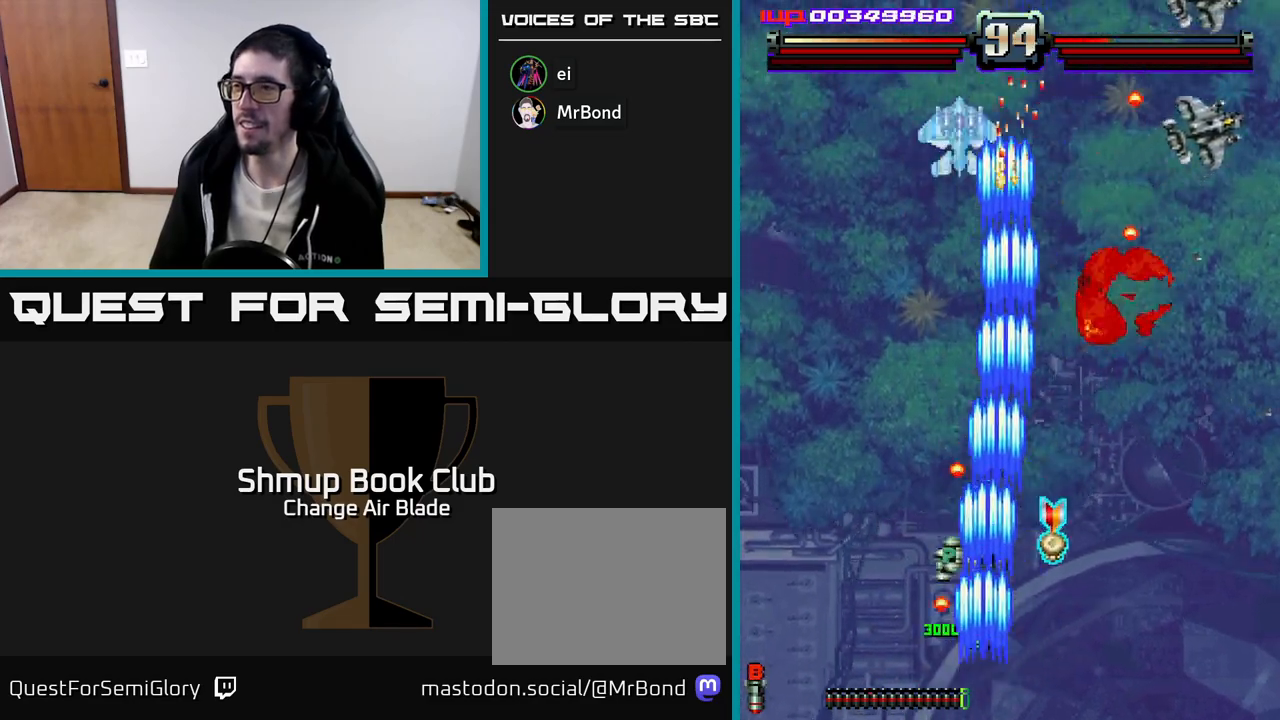
{"buttons": ["A", "DPAD_UP"], "left_stick": "center", "right_stick": "center"}
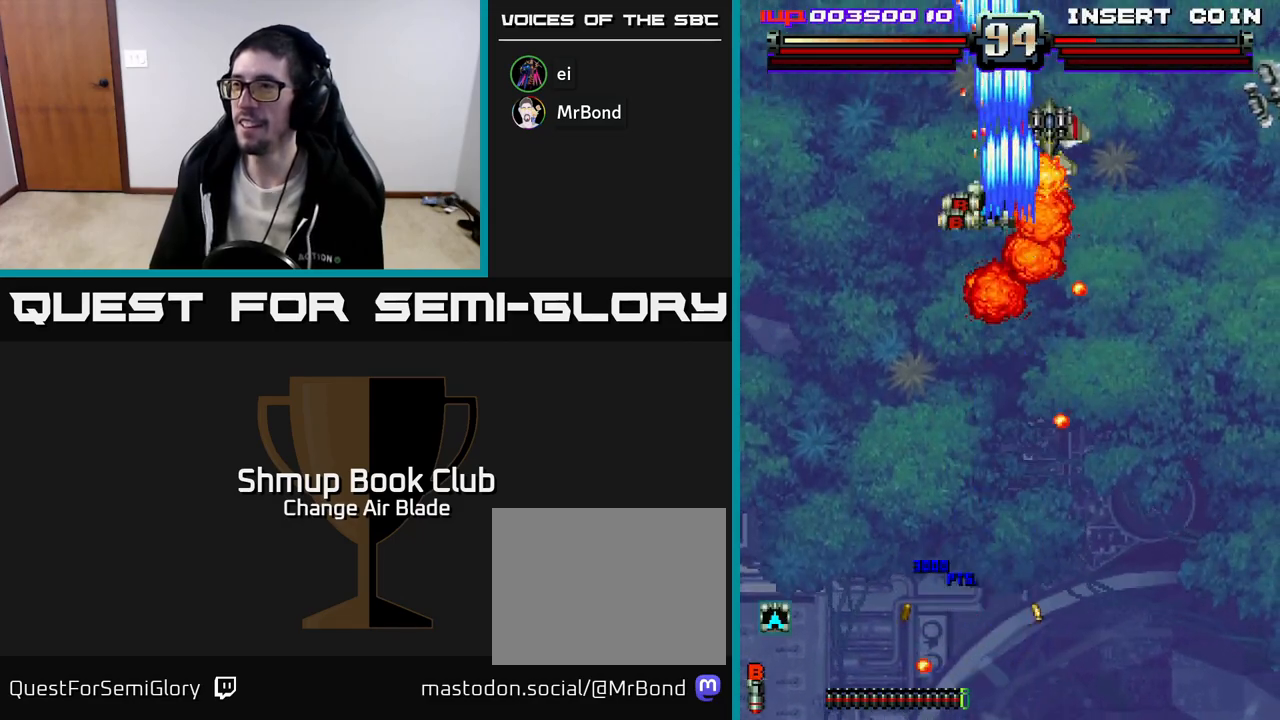
{"buttons": ["A", "DPAD_UP"], "left_stick": "center", "right_stick": "center", "events": [[133, "DPAD_LEFT", "down"], [250, "DPAD_LEFT", "up"]]}
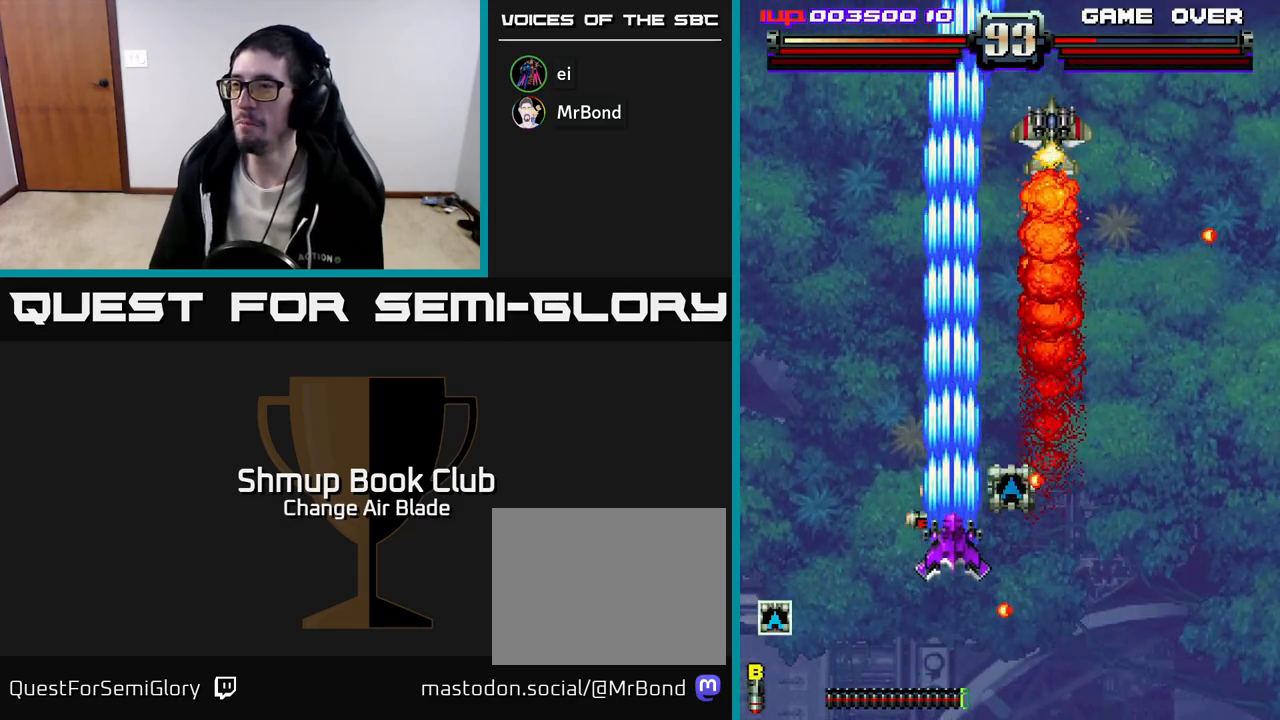
{"buttons": ["A", "DPAD_UP", "DPAD_RIGHT"], "left_stick": "center", "right_stick": "center"}